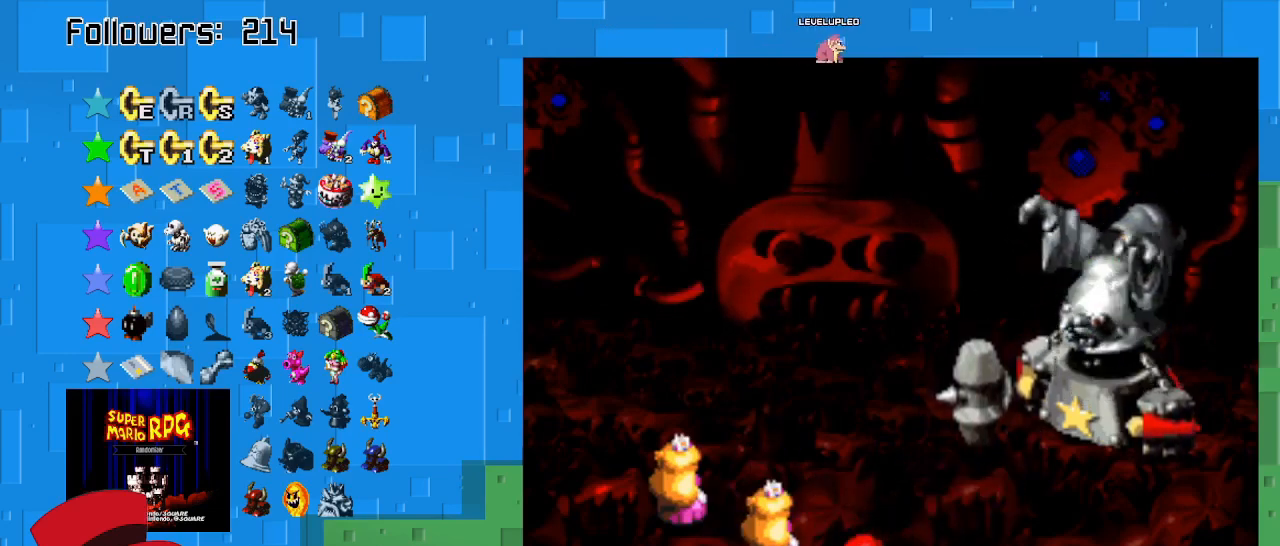
Gameplay with a controller (PlayStation layout); each line is a JSON object with the inputs held at the frame after it. "events" lists button and stick changes between this image and that frame as [ms after this image, input, new state], when the widget could be followed in between. Not read: L3 R3.
{"buttons": [], "left_stick": "center", "right_stick": "center", "events": []}
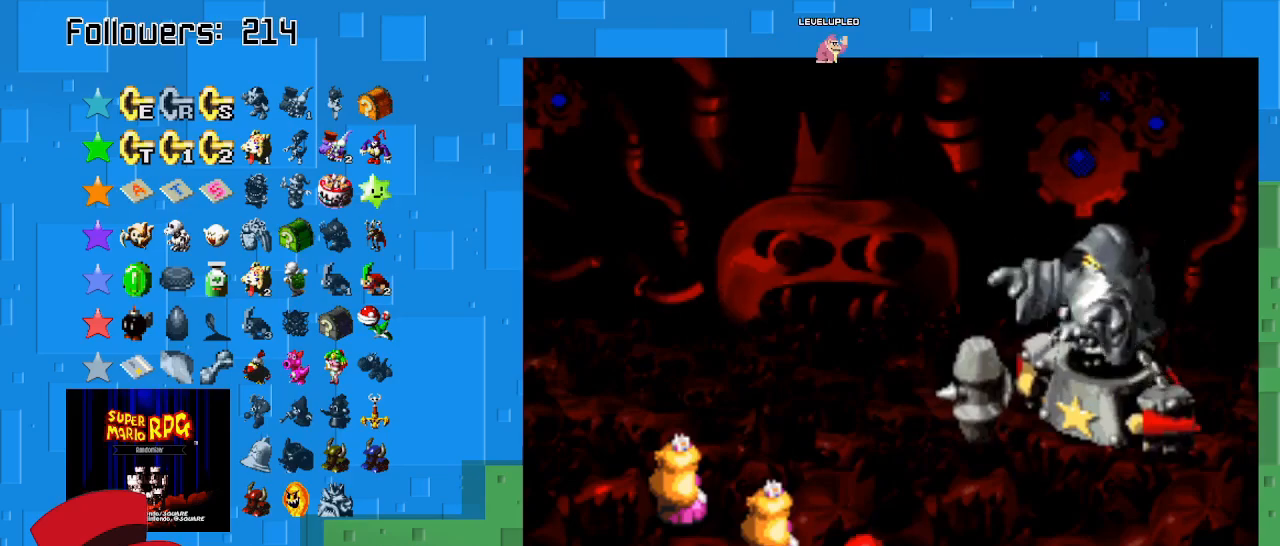
{"buttons": [], "left_stick": "center", "right_stick": "center", "events": []}
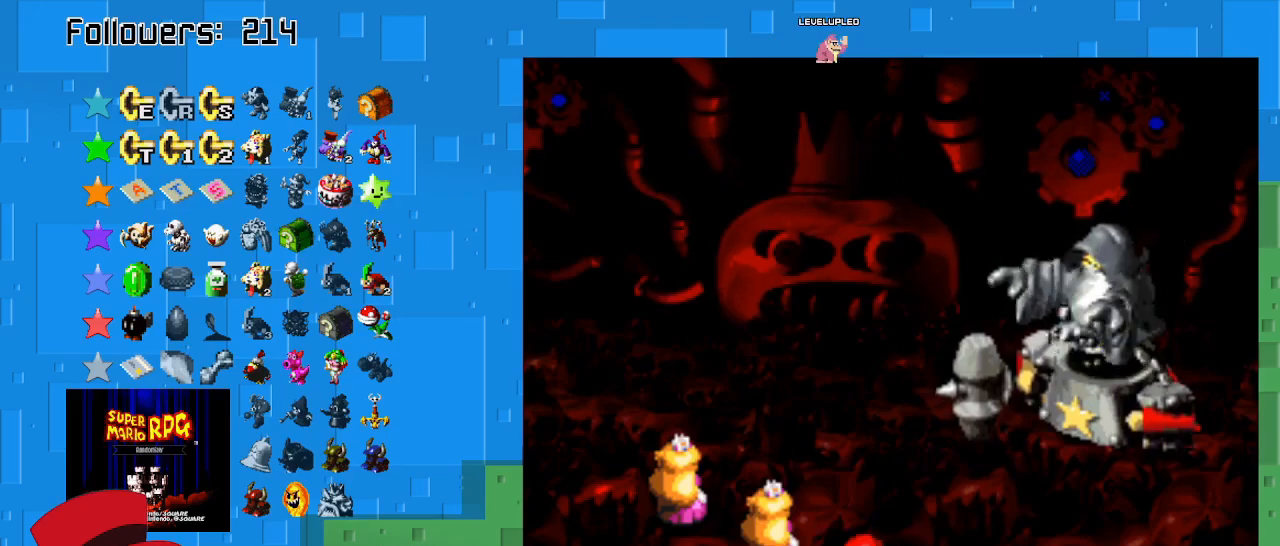
{"buttons": [], "left_stick": "center", "right_stick": "center", "events": []}
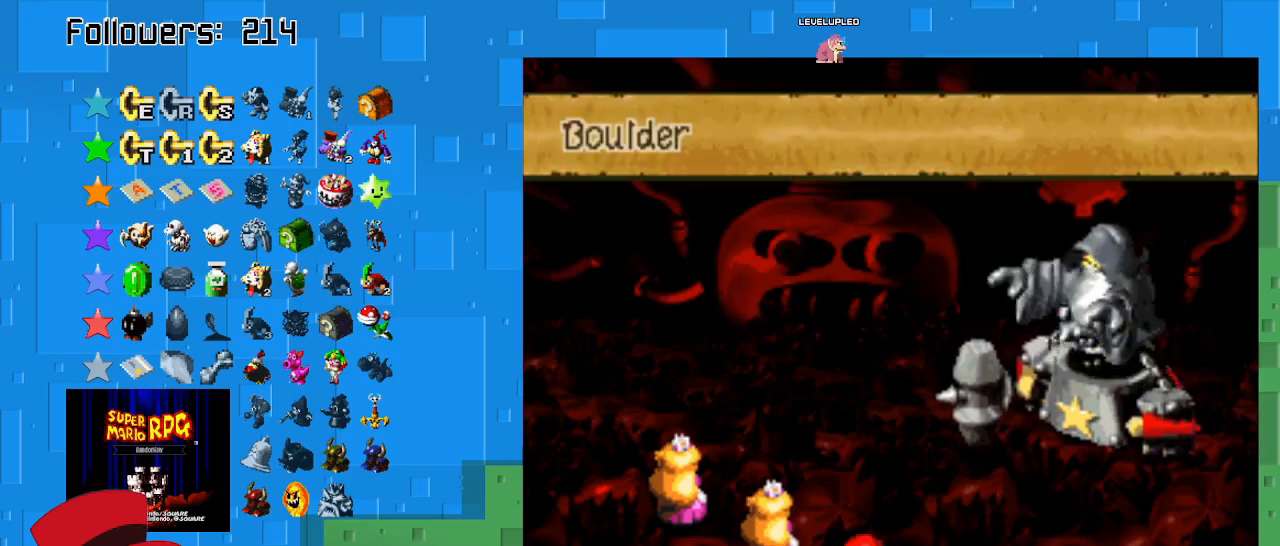
{"buttons": [], "left_stick": "center", "right_stick": "center", "events": [[200, "CIRCLE", "down"], [400, "CIRCLE", "up"]]}
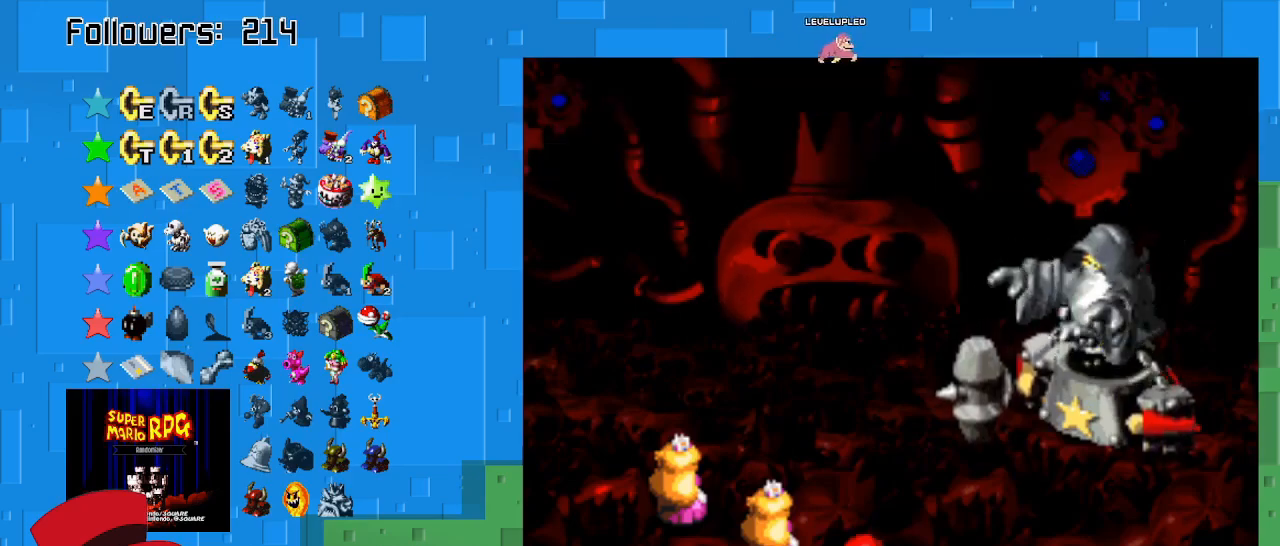
{"buttons": [], "left_stick": "center", "right_stick": "center", "events": []}
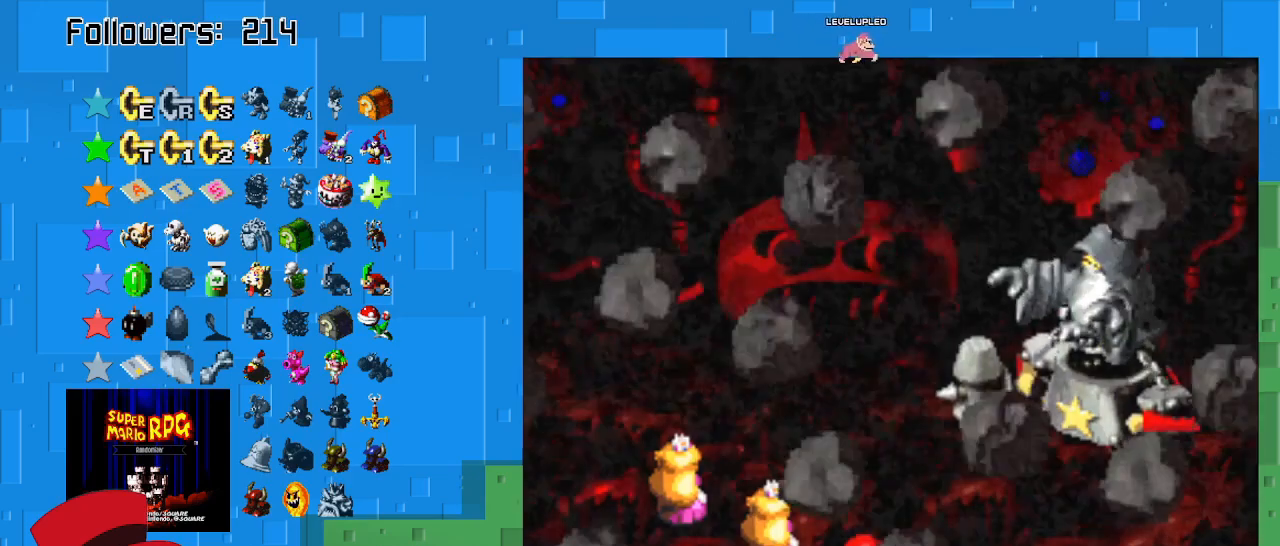
{"buttons": [], "left_stick": "center", "right_stick": "center", "events": []}
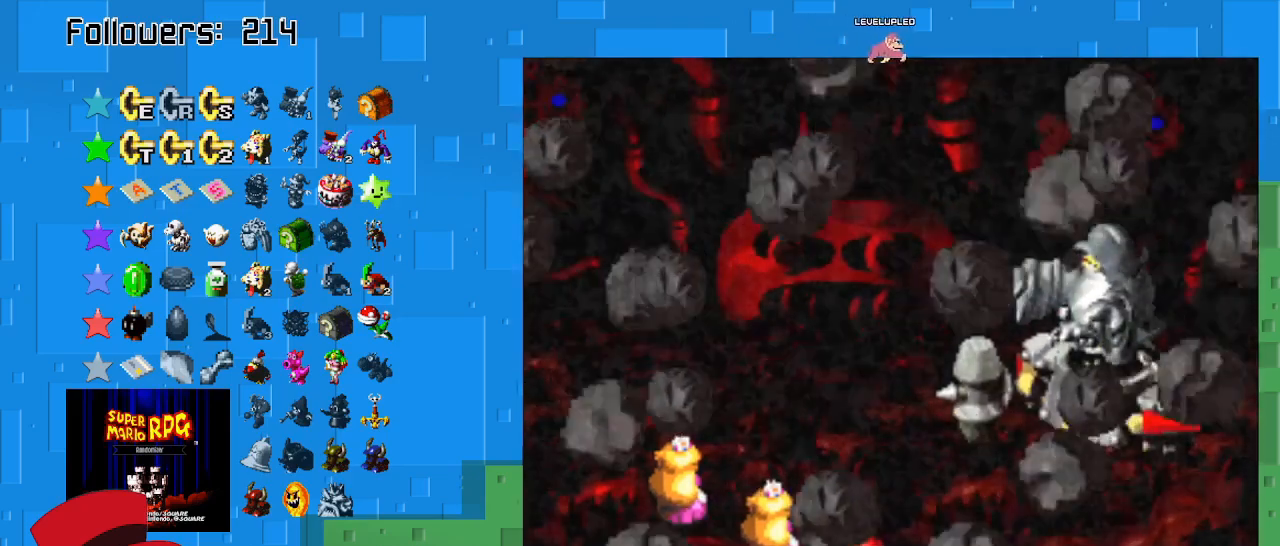
{"buttons": [], "left_stick": "center", "right_stick": "center", "events": []}
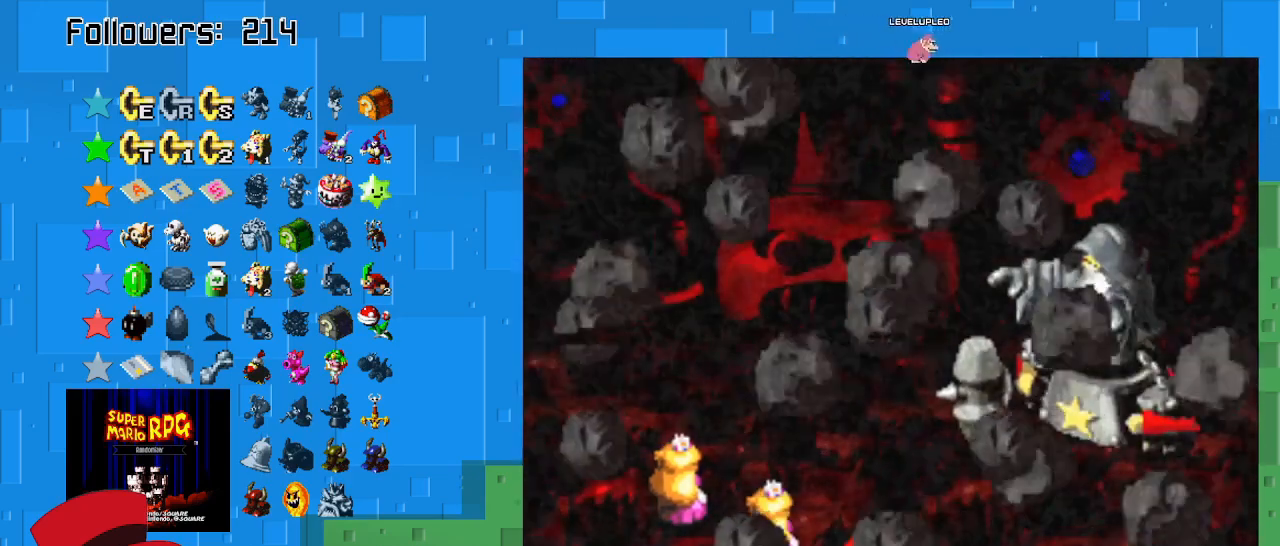
{"buttons": [], "left_stick": "center", "right_stick": "center", "events": []}
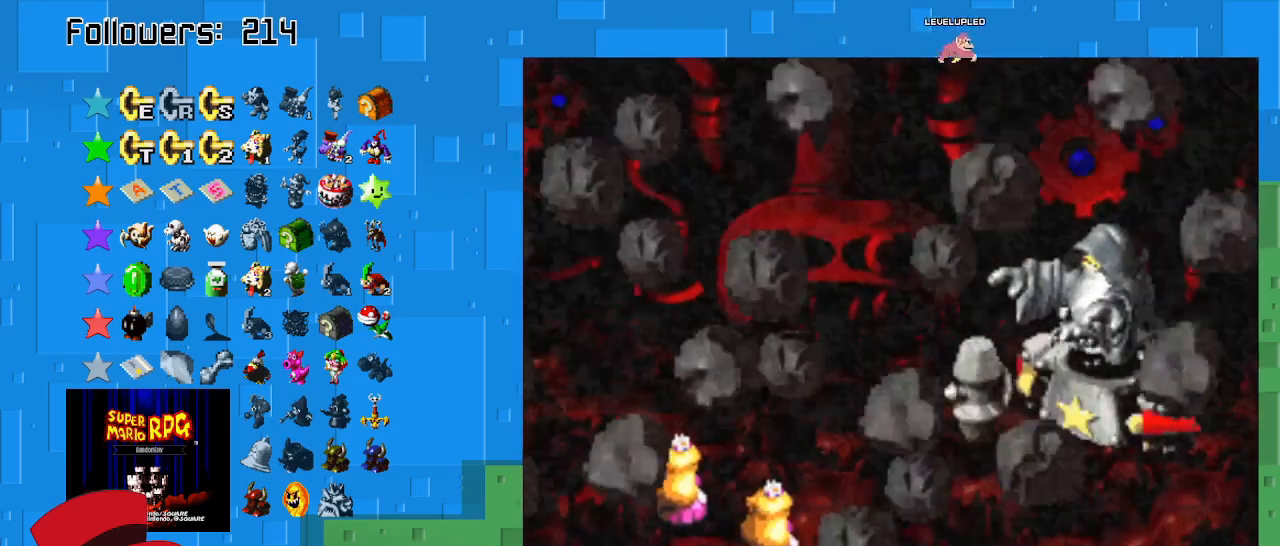
{"buttons": [], "left_stick": "center", "right_stick": "center", "events": []}
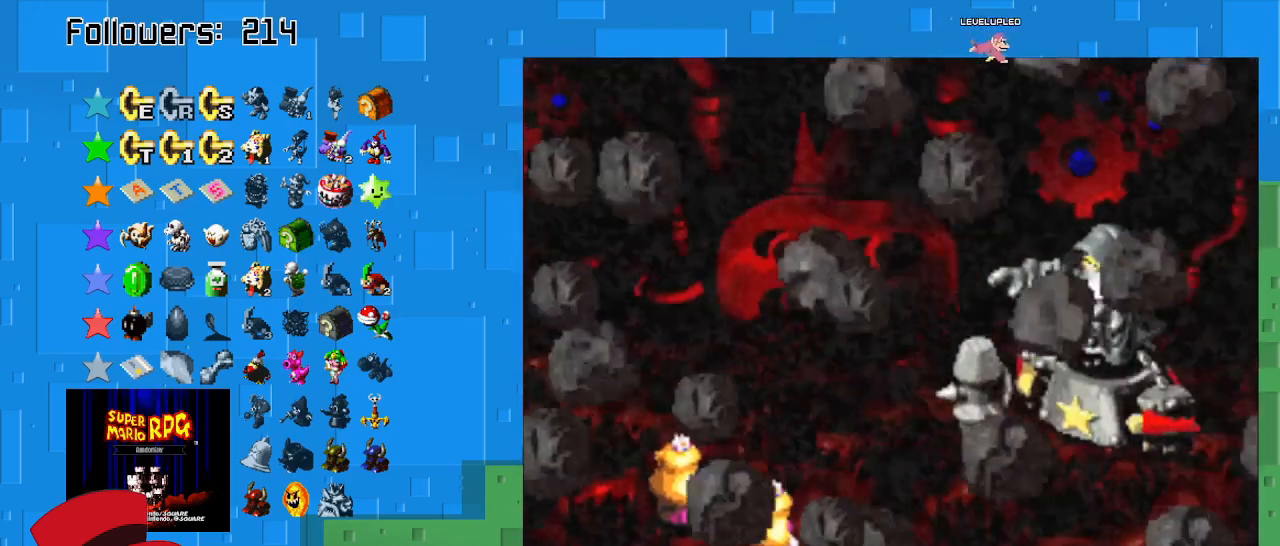
{"buttons": [], "left_stick": "center", "right_stick": "center", "events": []}
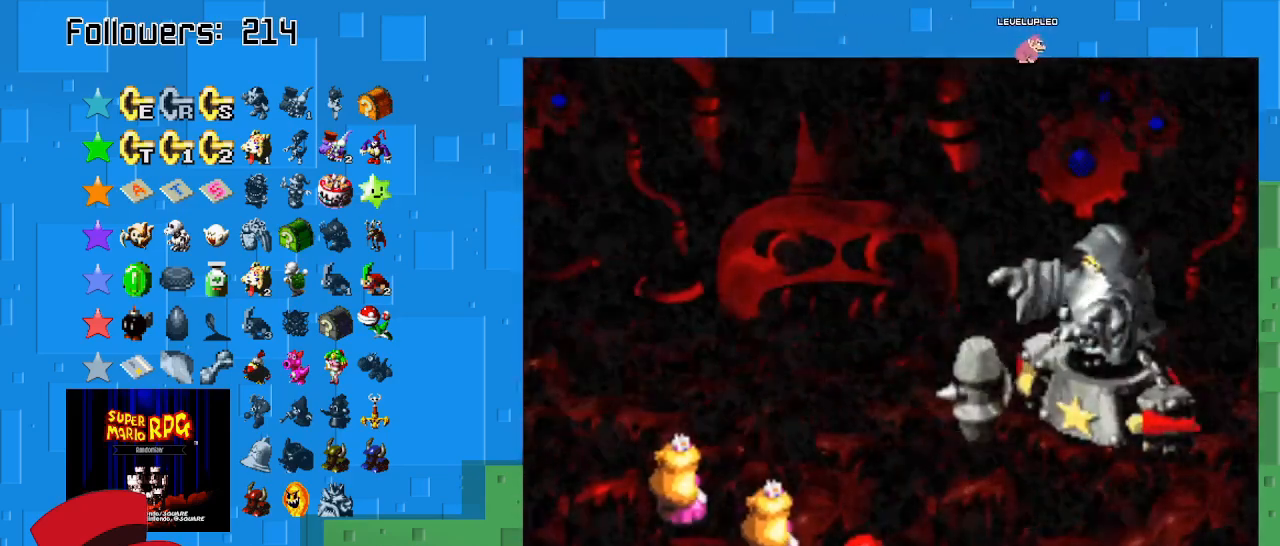
{"buttons": ["CROSS"], "left_stick": "center", "right_stick": "center", "events": [[167, "CROSS", "down"]]}
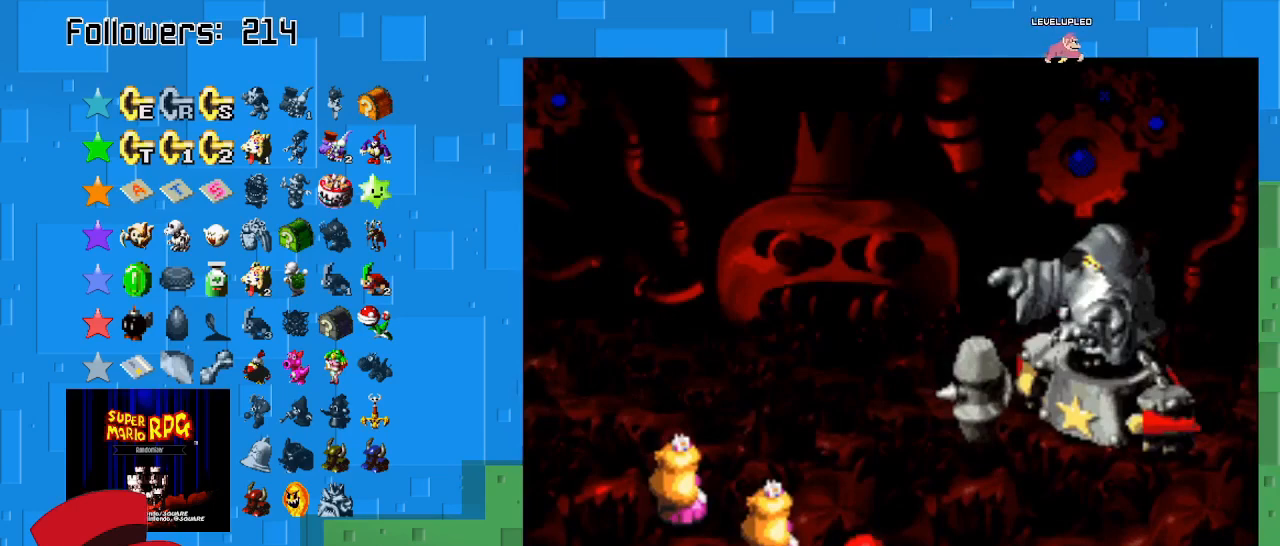
{"buttons": [], "left_stick": "center", "right_stick": "center", "events": [[367, "CROSS", "up"]]}
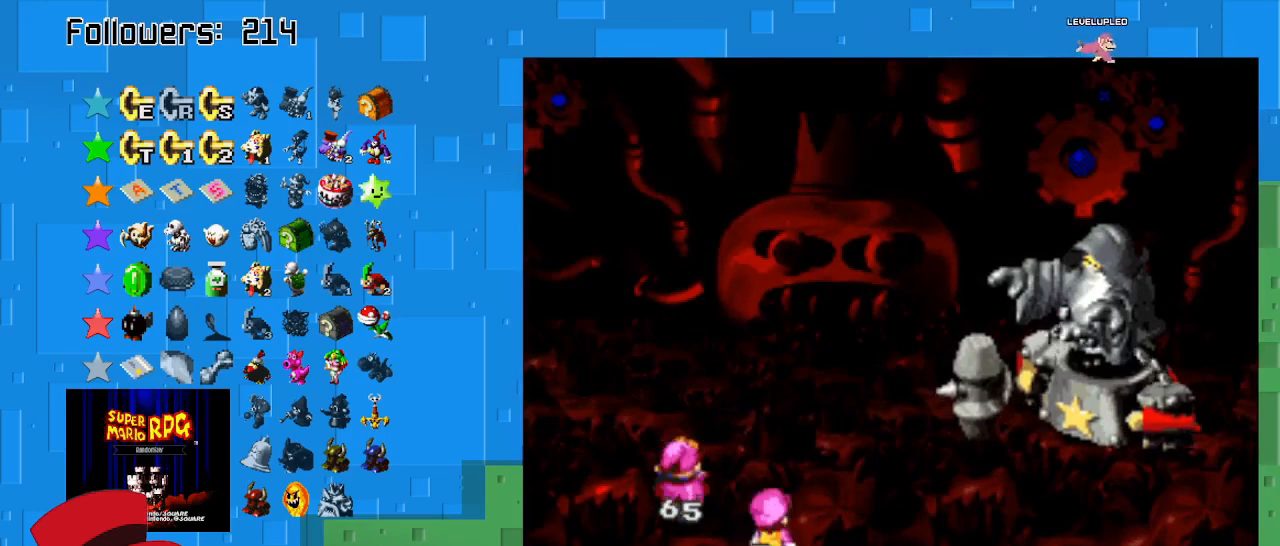
{"buttons": [], "left_stick": "center", "right_stick": "center", "events": []}
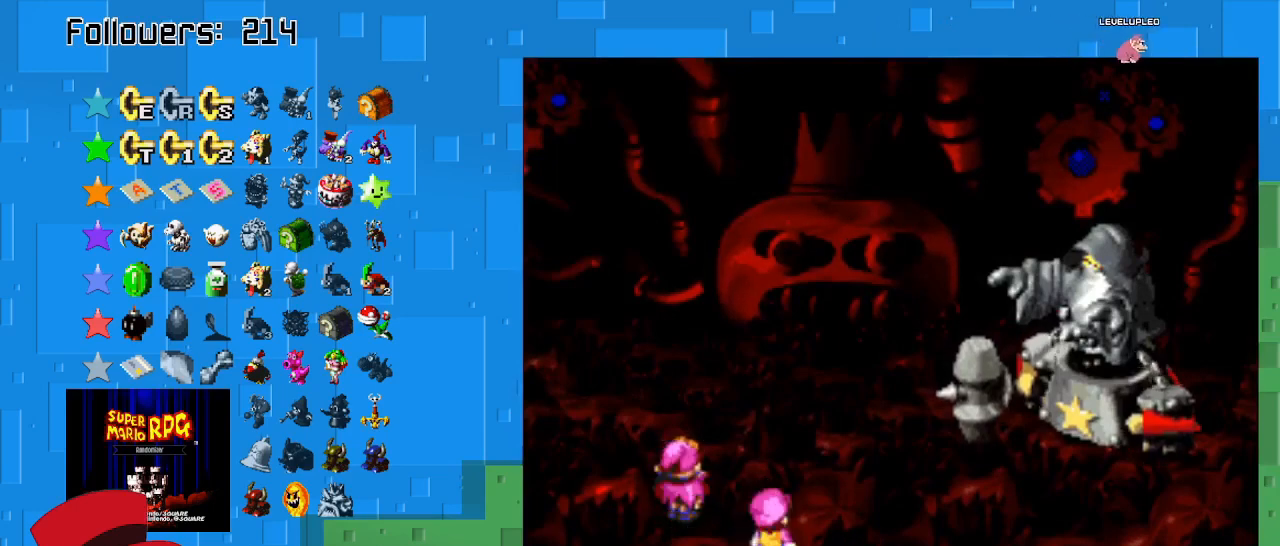
{"buttons": [], "left_stick": "center", "right_stick": "center", "events": []}
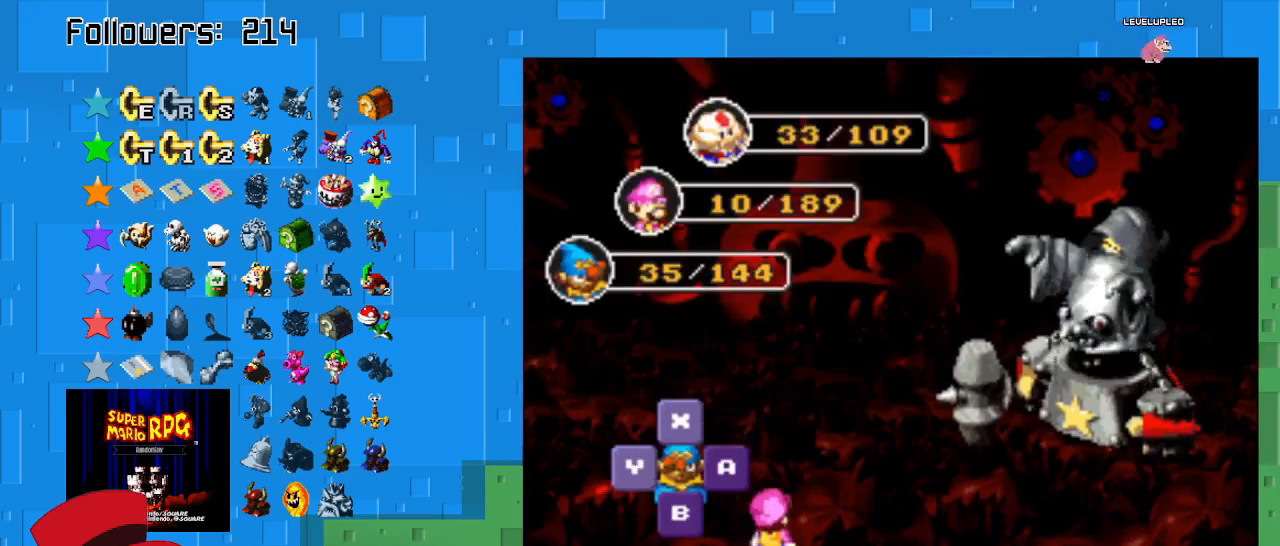
{"buttons": [], "left_stick": "center", "right_stick": "center", "events": [[233, "TRIANGLE", "down"], [400, "TRIANGLE", "up"]]}
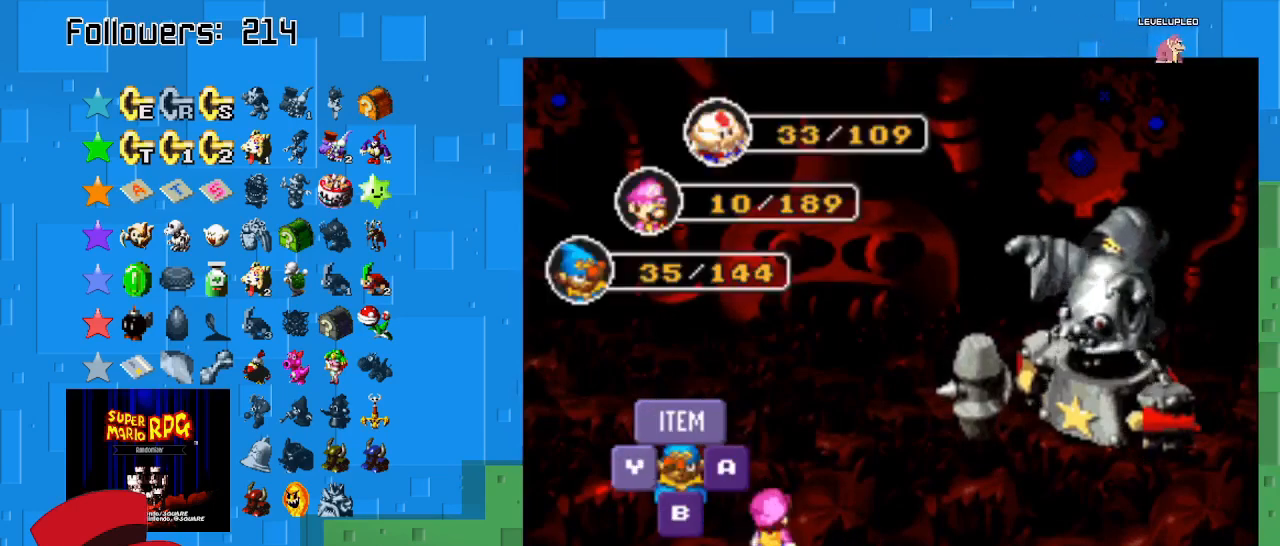
{"buttons": [], "left_stick": "center", "right_stick": "center", "events": []}
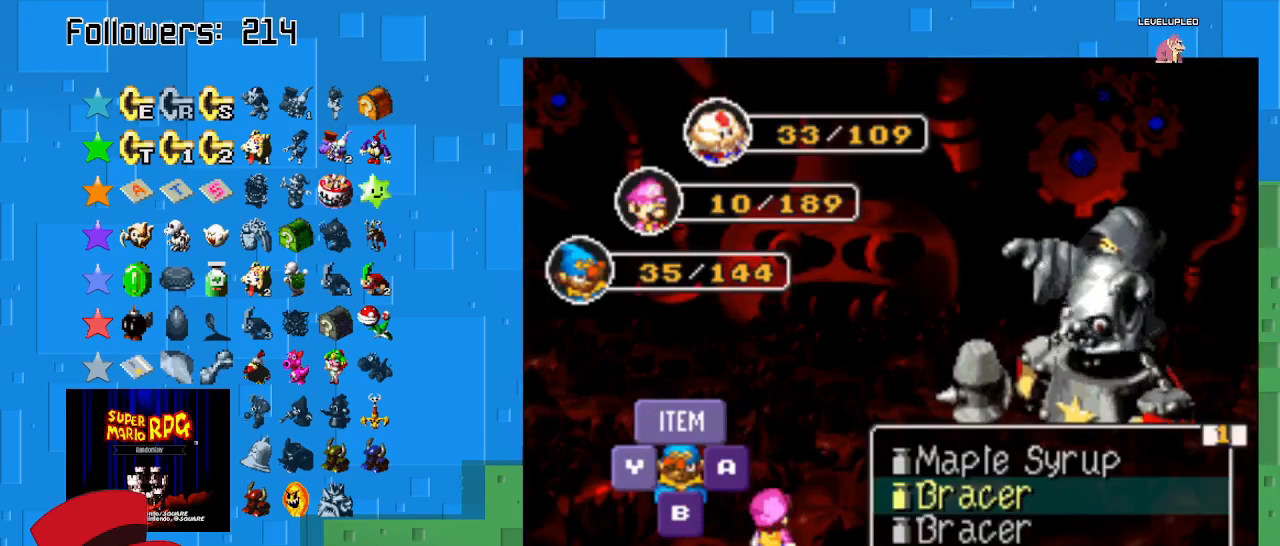
{"buttons": [], "left_stick": "center", "right_stick": "center", "events": []}
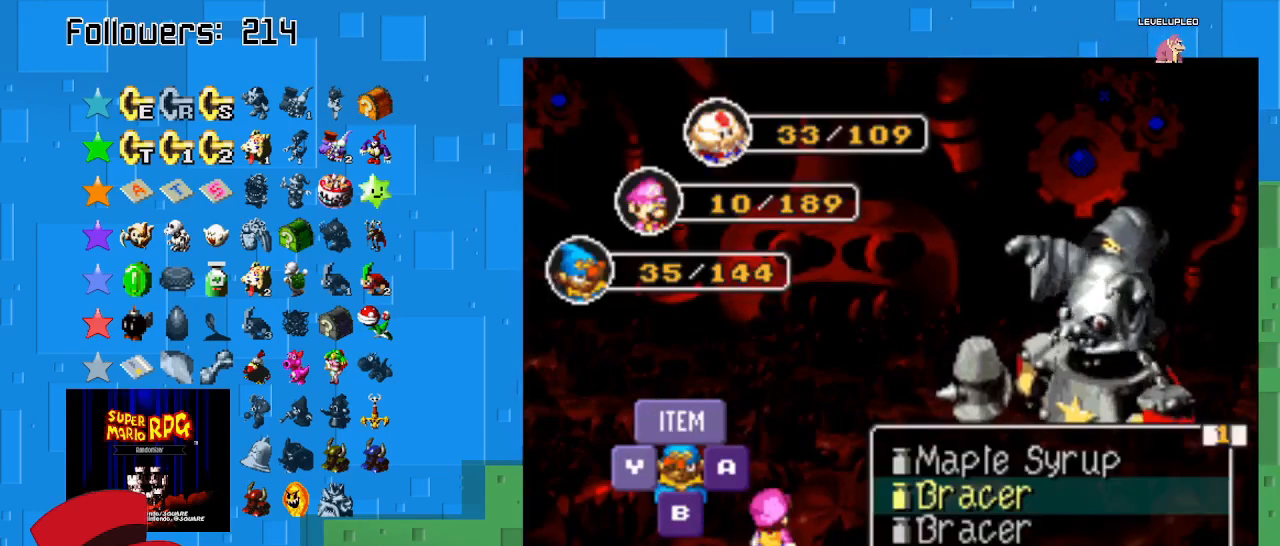
{"buttons": [], "left_stick": "center", "right_stick": "center", "events": [[100, "left_stick", "right"], [333, "left_stick", "center"]]}
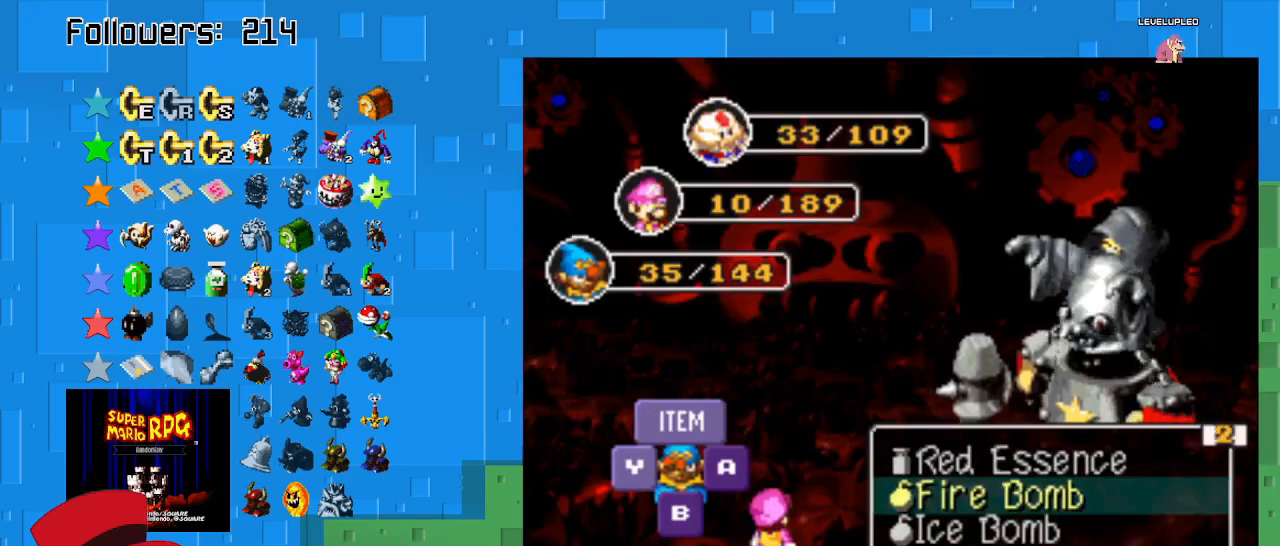
{"buttons": [], "left_stick": "center", "right_stick": "center", "events": []}
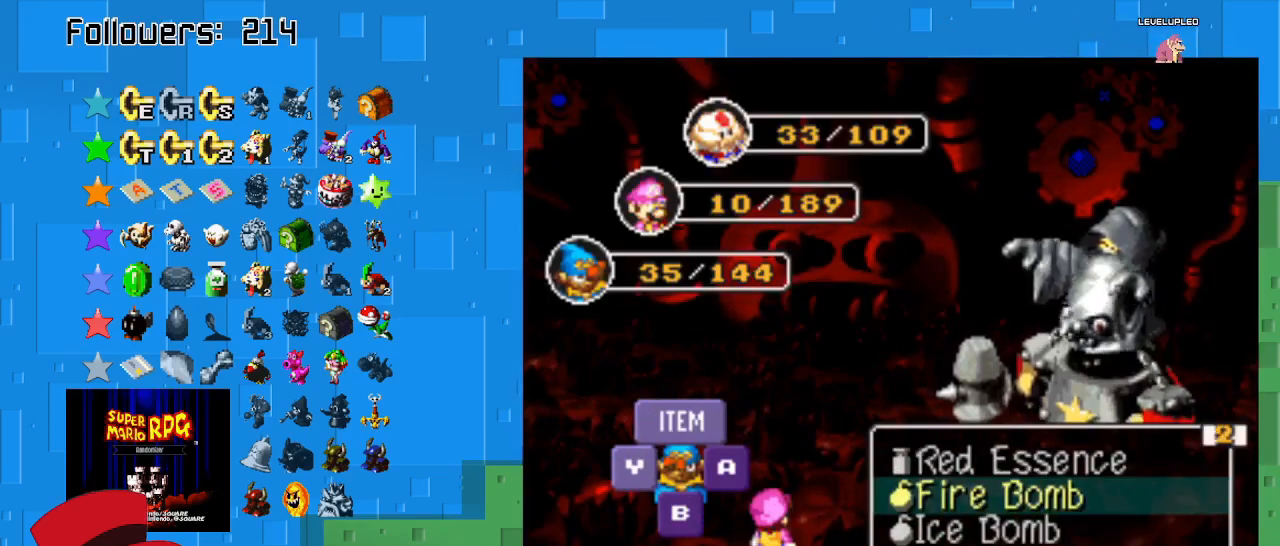
{"buttons": [], "left_stick": "center", "right_stick": "center", "events": []}
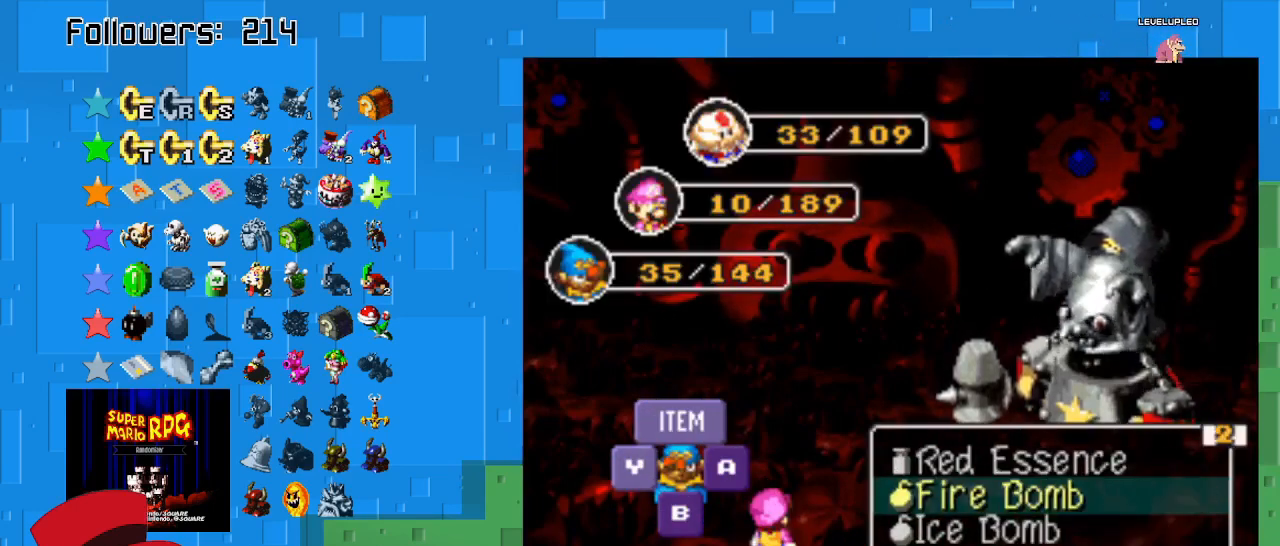
{"buttons": [], "left_stick": "center", "right_stick": "center", "events": [[33, "left_stick", "right"], [367, "left_stick", "center"]]}
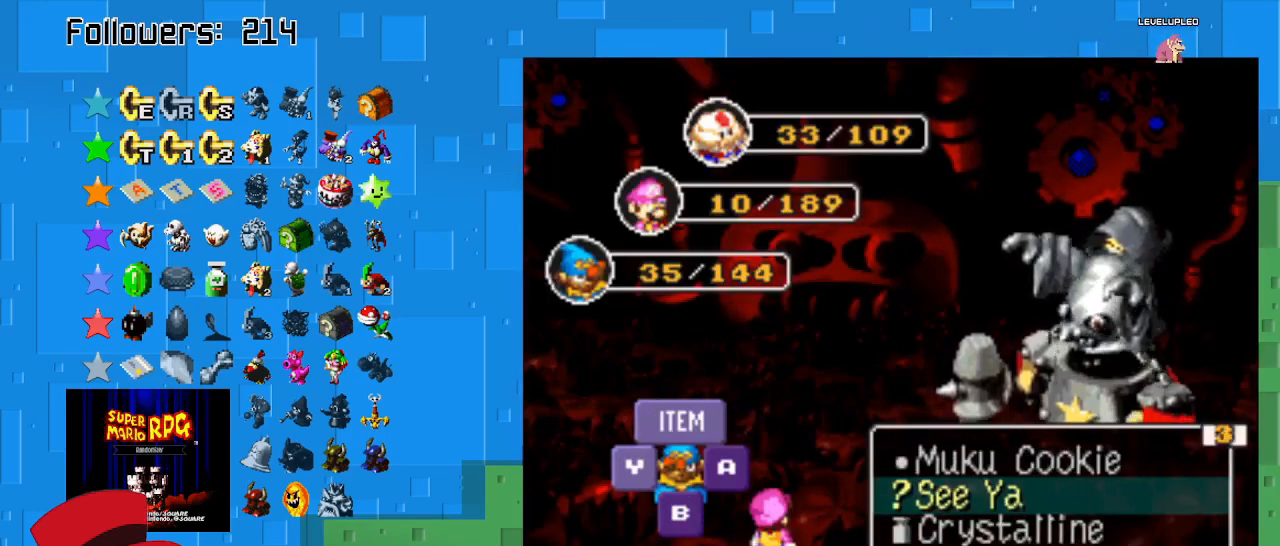
{"buttons": [], "left_stick": "center", "right_stick": "center", "events": []}
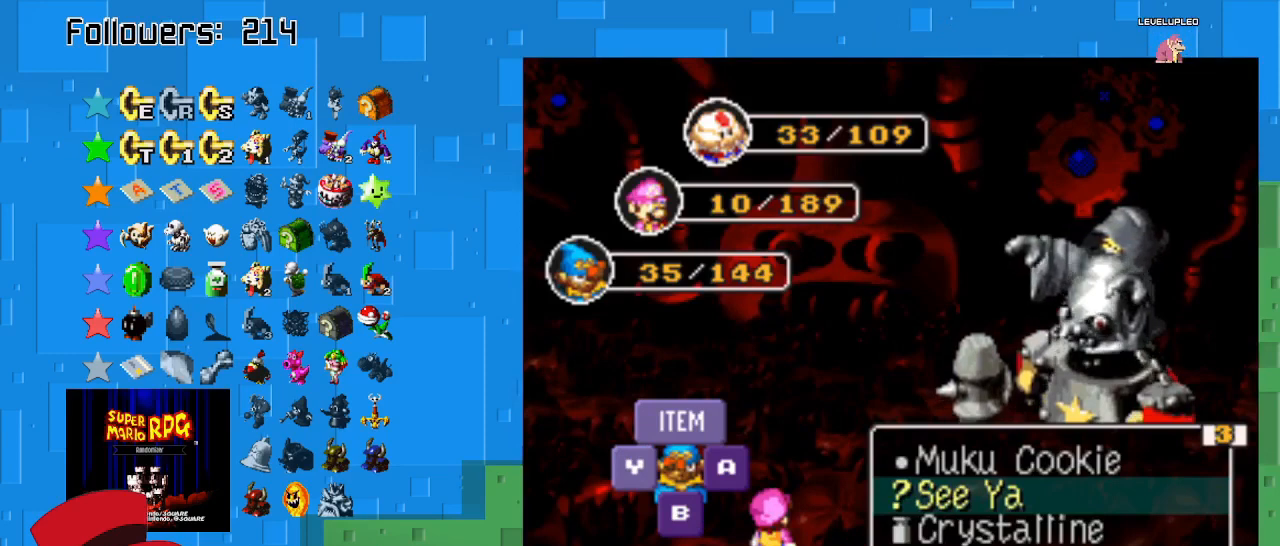
{"buttons": [], "left_stick": "center", "right_stick": "center", "events": [[33, "left_stick", "left"], [267, "left_stick", "center"]]}
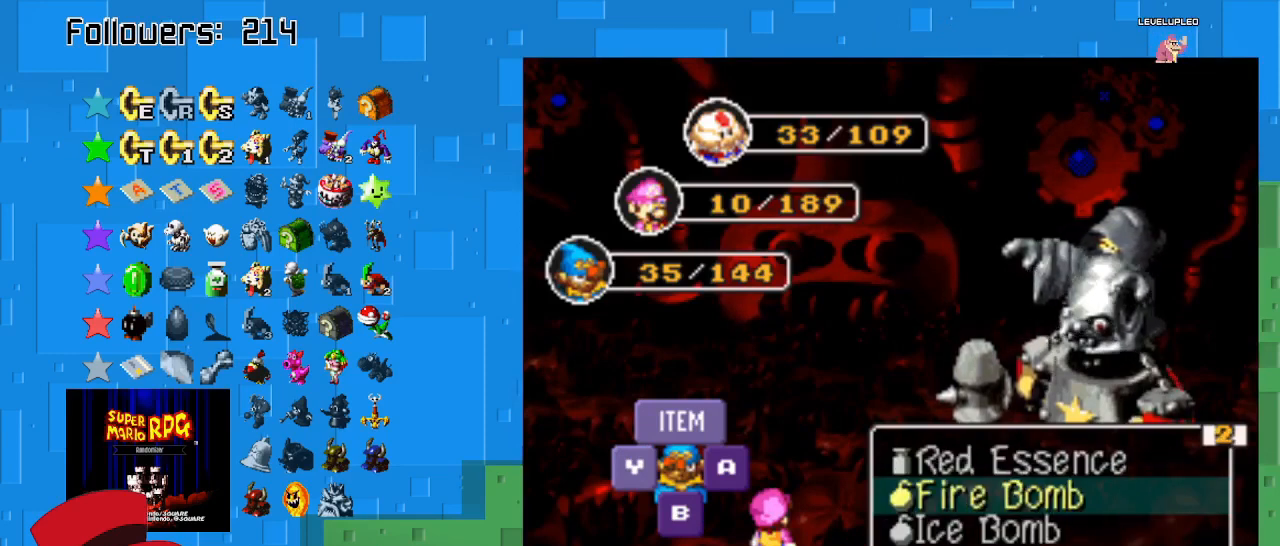
{"buttons": [], "left_stick": "center", "right_stick": "center", "events": [[167, "left_stick", "right"], [400, "left_stick", "center"]]}
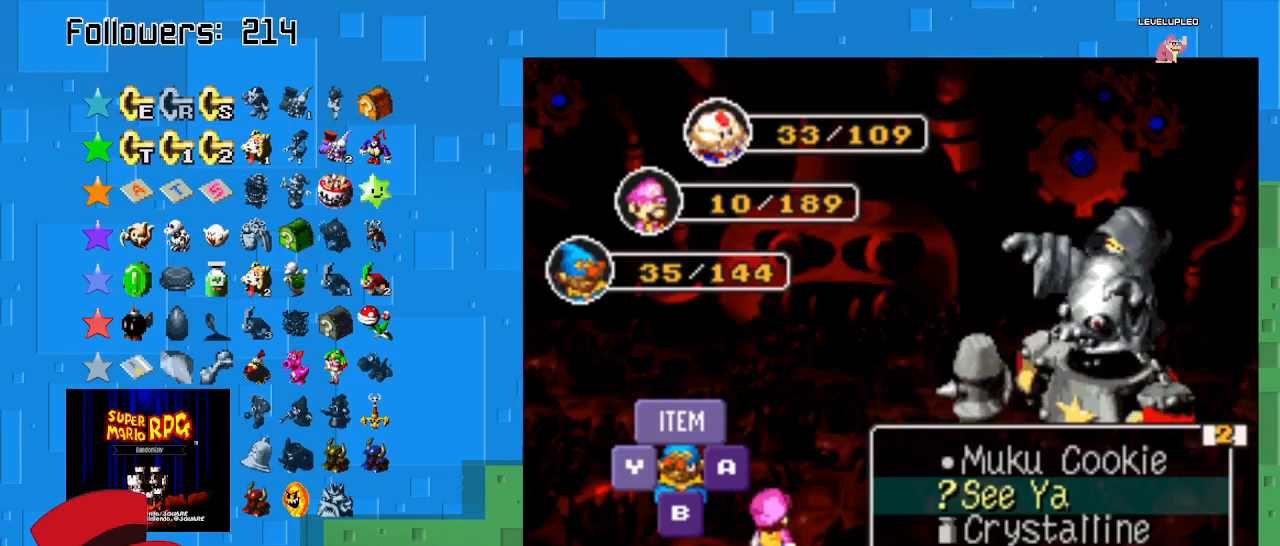
{"buttons": [], "left_stick": "center", "right_stick": "center", "events": [[233, "left_stick", "up"], [367, "left_stick", "center"]]}
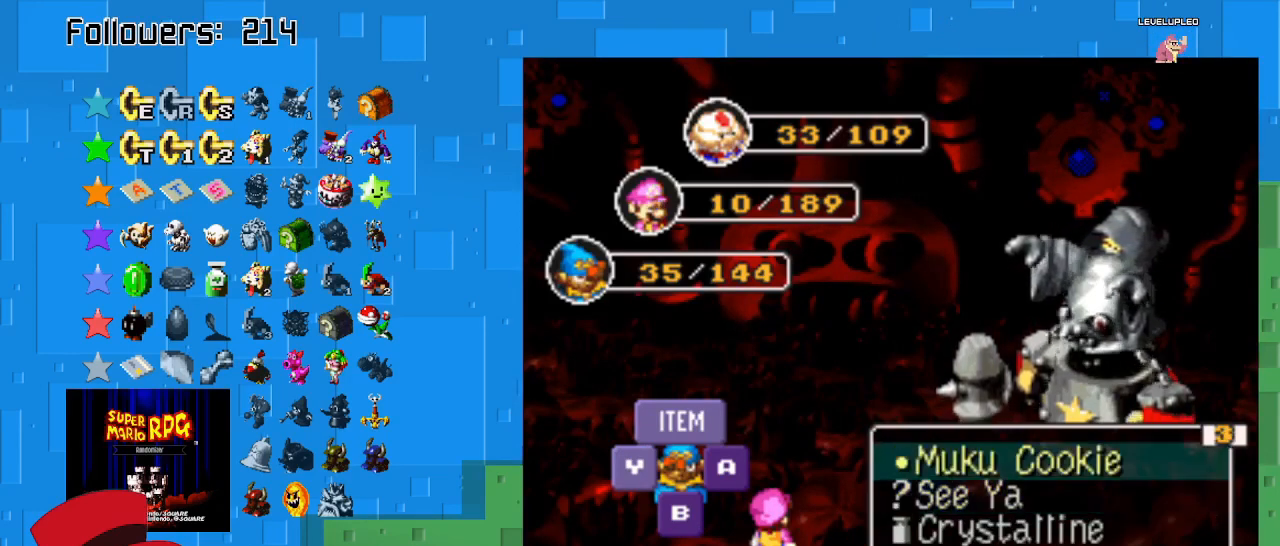
{"buttons": [], "left_stick": "center", "right_stick": "center", "events": [[67, "TRIANGLE", "down"], [233, "TRIANGLE", "up"]]}
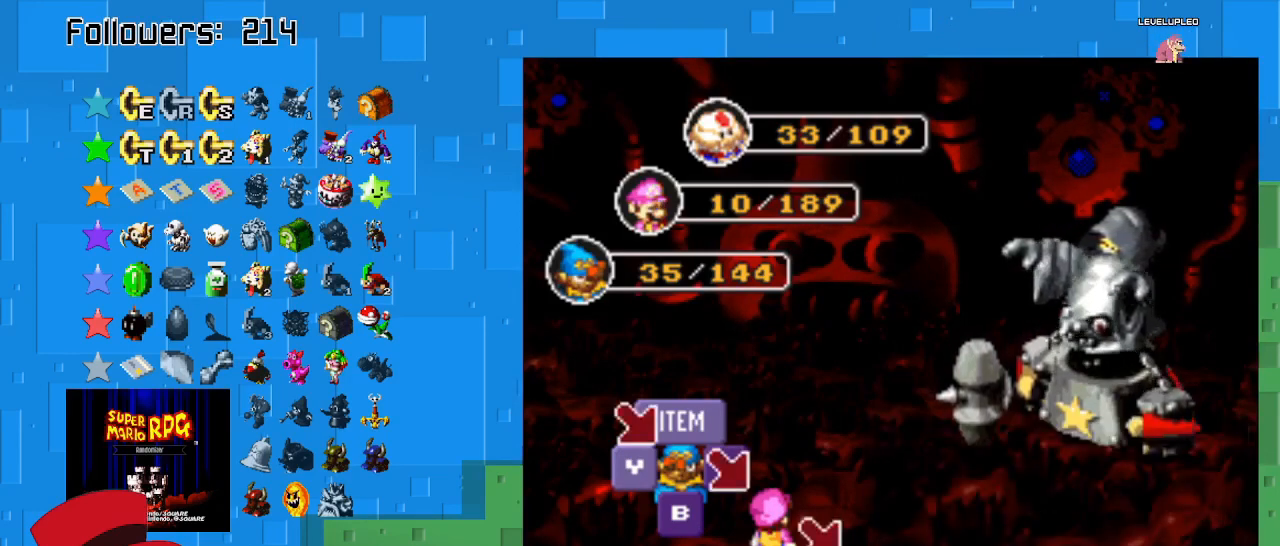
{"buttons": ["TRIANGLE"], "left_stick": "center", "right_stick": "center", "events": [[267, "TRIANGLE", "down"]]}
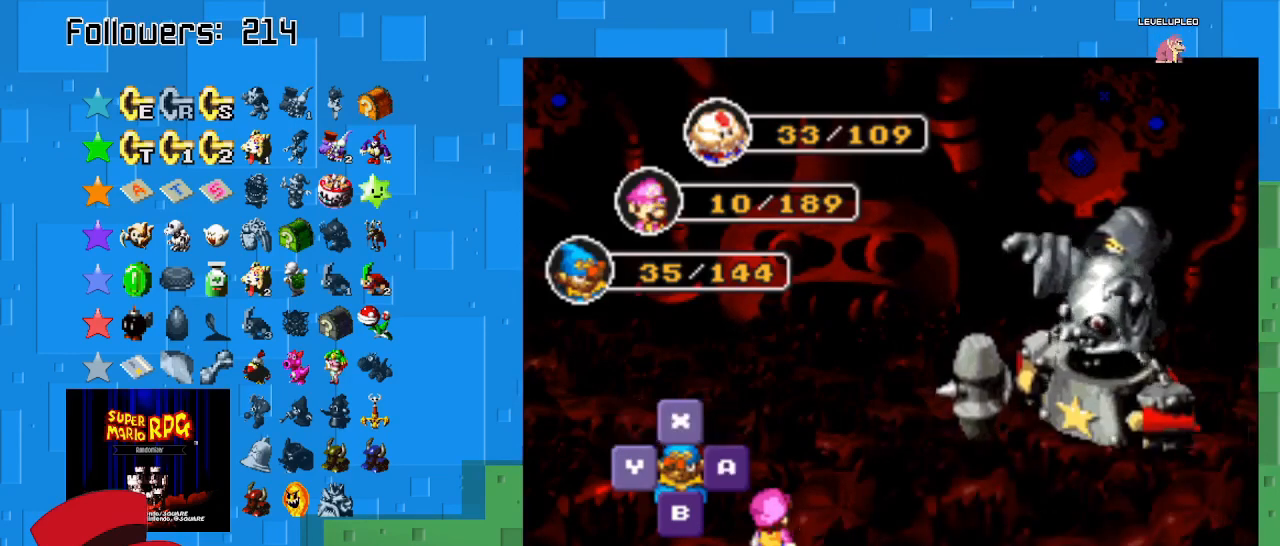
{"buttons": ["TRIANGLE"], "left_stick": "center", "right_stick": "center", "events": []}
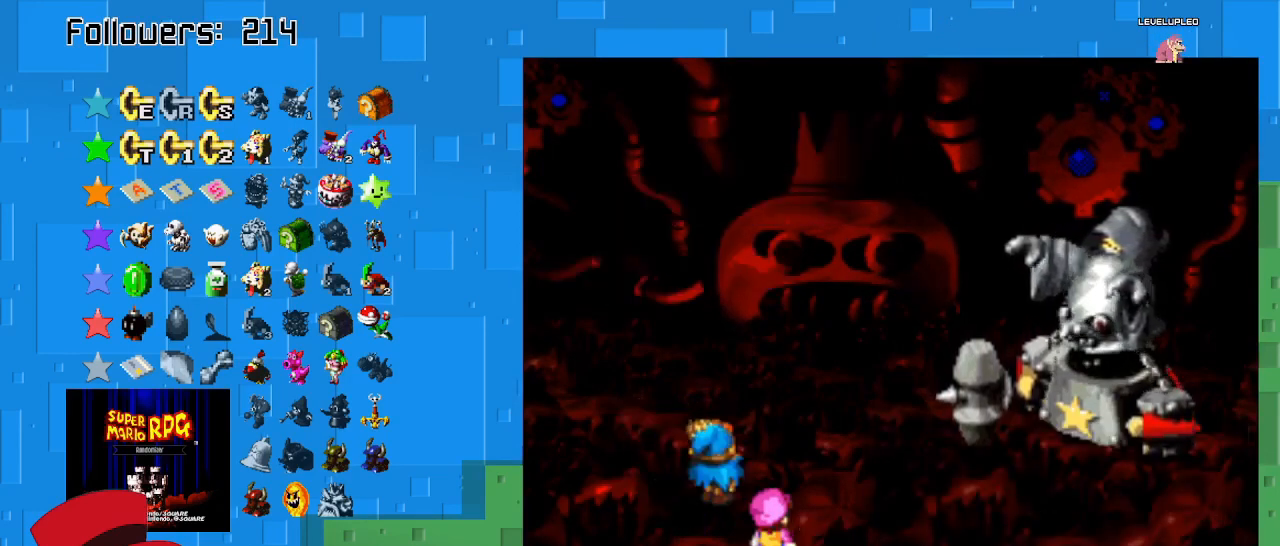
{"buttons": [], "left_stick": "center", "right_stick": "center", "events": [[267, "TRIANGLE", "up"]]}